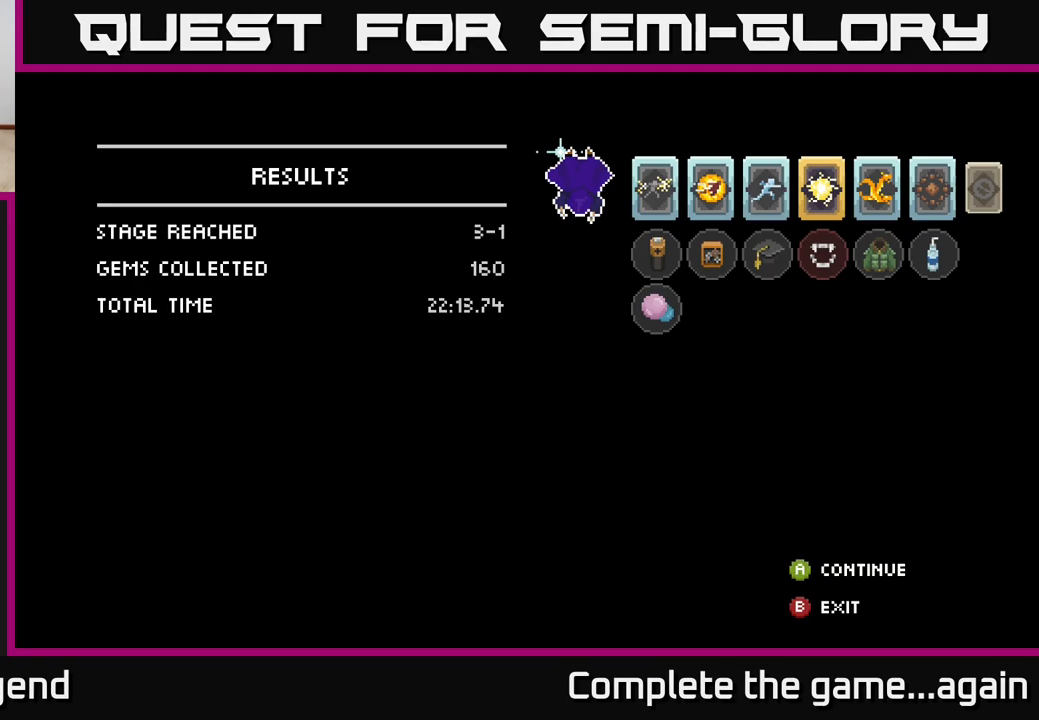
Gameplay with a controller (Xbox layout); each line is a JSON object with the inputs held at the frame after it. "events" lists button and stick changes between this image and that frame as [ms after this image, input, new state], when the widget could be followed in between.
{"buttons": [], "left_stick": "center", "right_stick": "center", "events": [[150, "A", "down"], [317, "A", "up"]]}
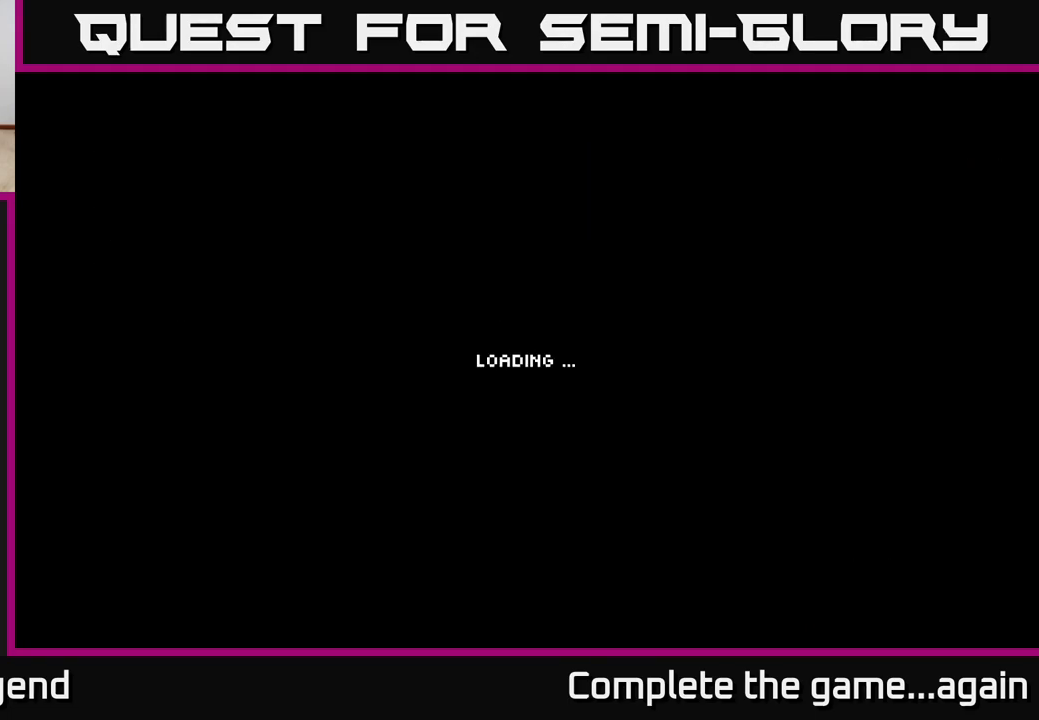
{"buttons": [], "left_stick": "center", "right_stick": "center", "events": []}
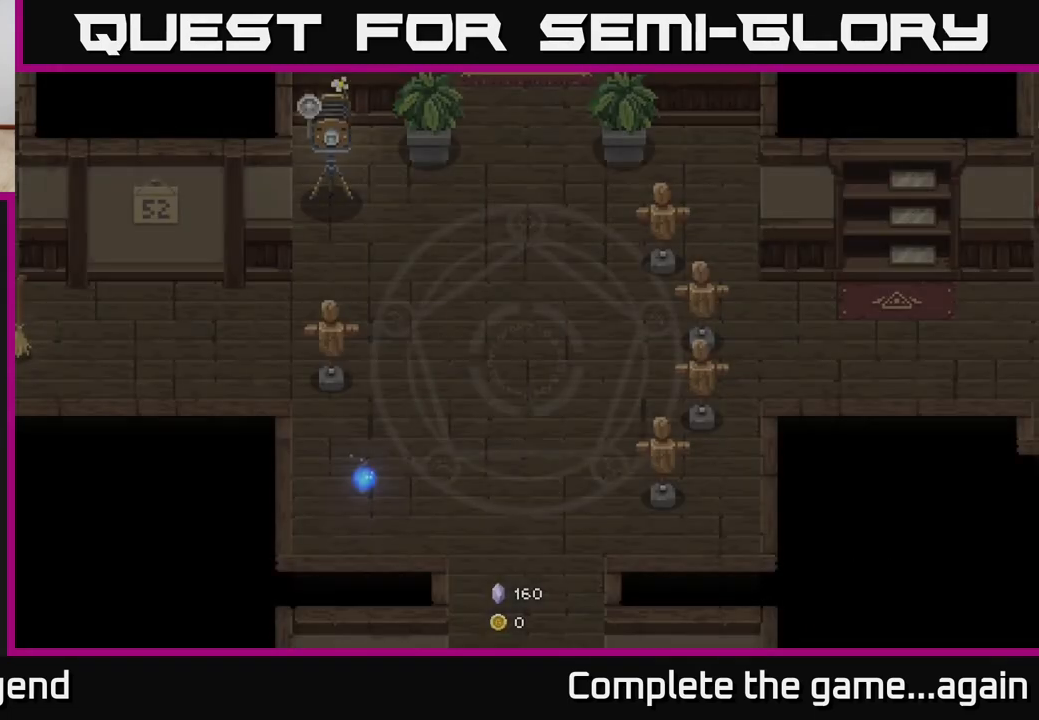
{"buttons": [], "left_stick": "center", "right_stick": "center", "events": []}
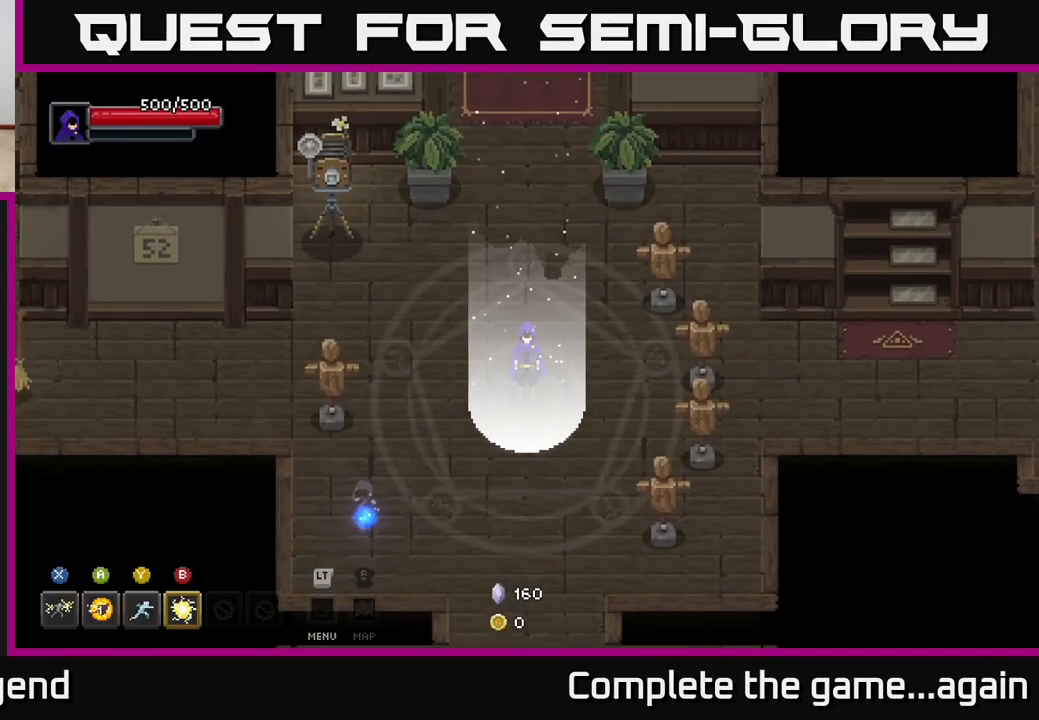
{"buttons": [], "left_stick": "down-right", "right_stick": "center", "events": [[33, "left_stick", "right"], [300, "left_stick", "left"], [433, "left_stick", "down"], [483, "left_stick", "down-right"]]}
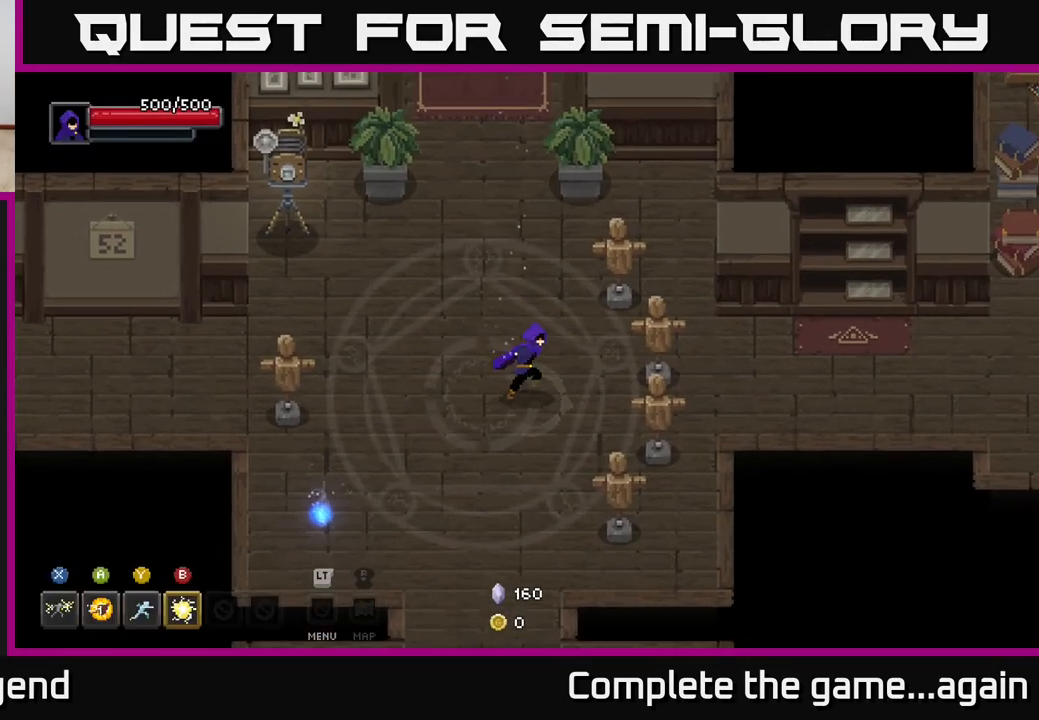
{"buttons": [], "left_stick": "center", "right_stick": "center", "events": [[17, "left_stick", "right"], [167, "left_stick", "up-right"], [417, "left_stick", "up-left"], [467, "left_stick", "center"]]}
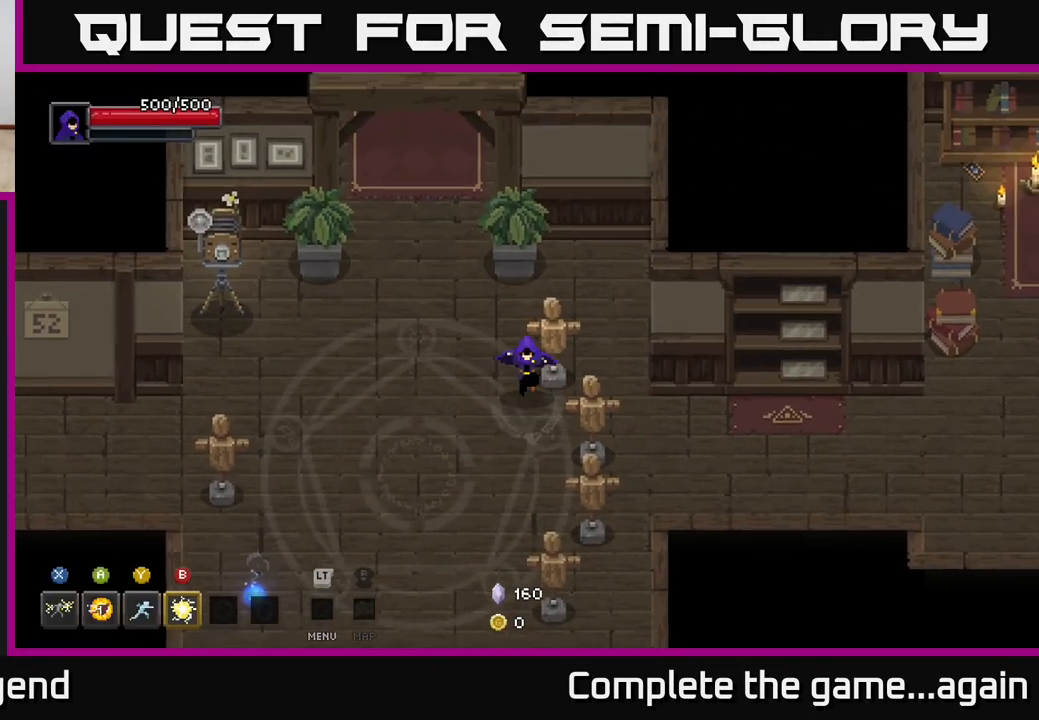
{"buttons": [], "left_stick": "down", "right_stick": "center", "events": [[33, "left_stick", "down"], [133, "left_stick", "down-right"], [250, "left_stick", "down"]]}
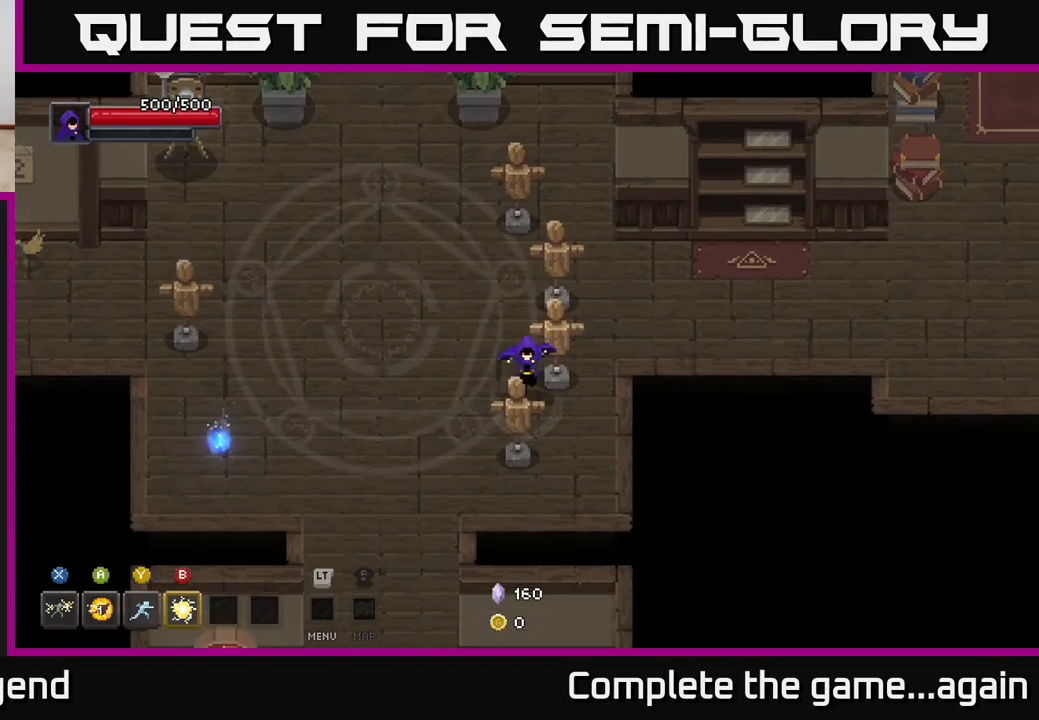
{"buttons": [], "left_stick": "up-left", "right_stick": "center", "events": [[217, "left_stick", "down-left"], [433, "left_stick", "up-left"]]}
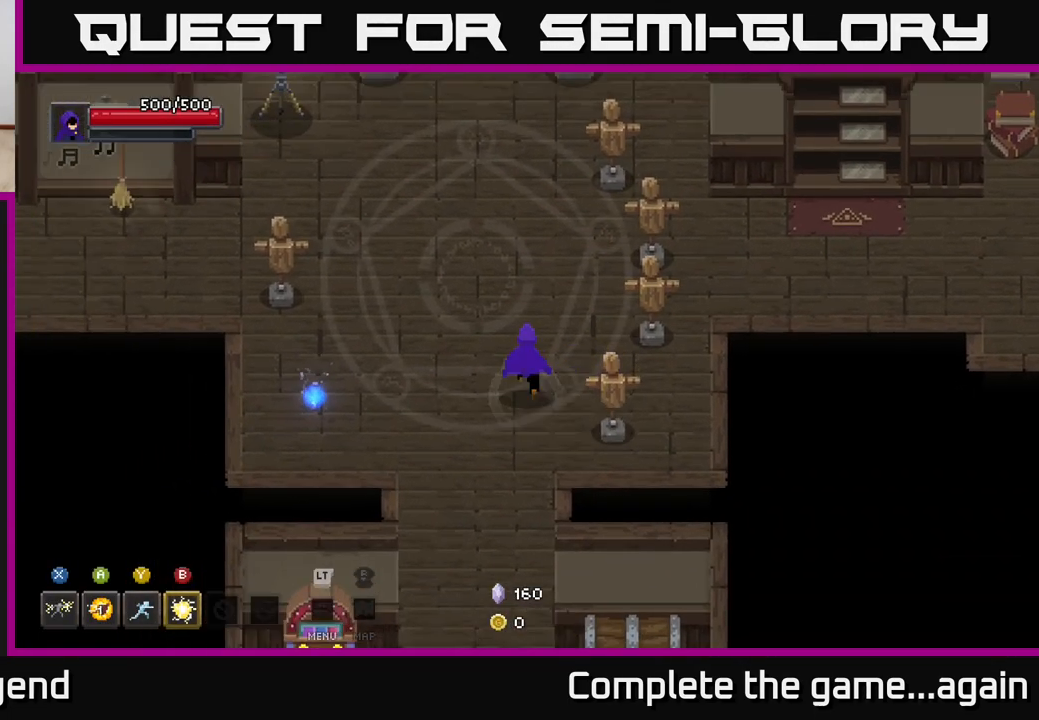
{"buttons": [], "left_stick": "down-left", "right_stick": "center", "events": [[83, "left_stick", "up"], [383, "left_stick", "down-left"]]}
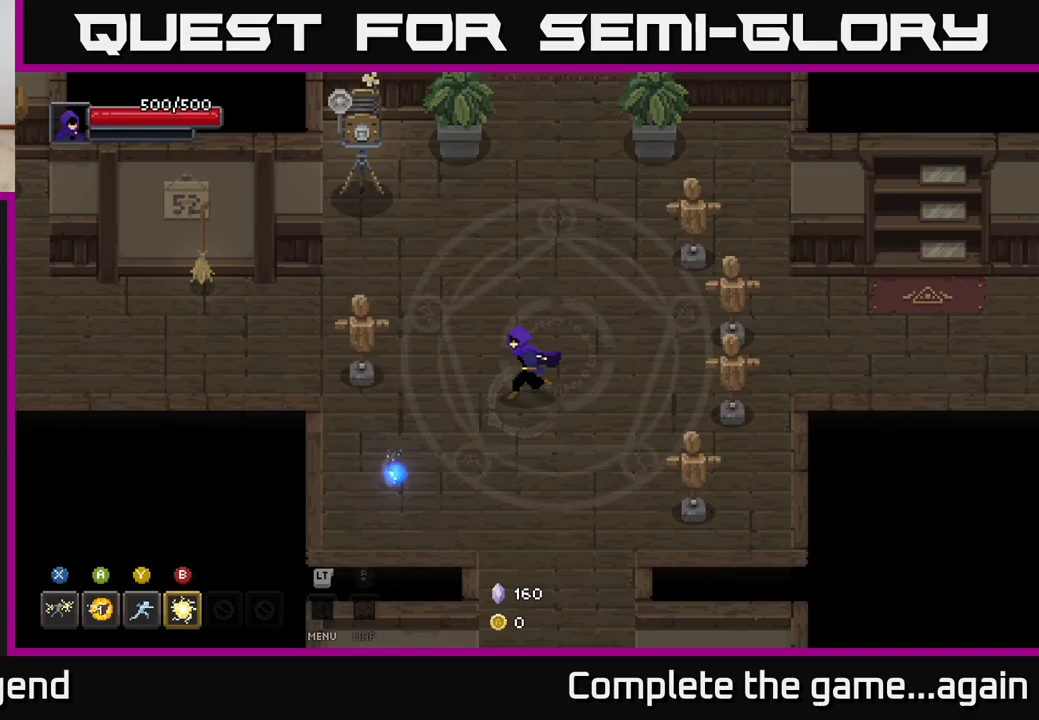
{"buttons": [], "left_stick": "up-right", "right_stick": "center", "events": [[100, "left_stick", "up"], [333, "left_stick", "up-right"]]}
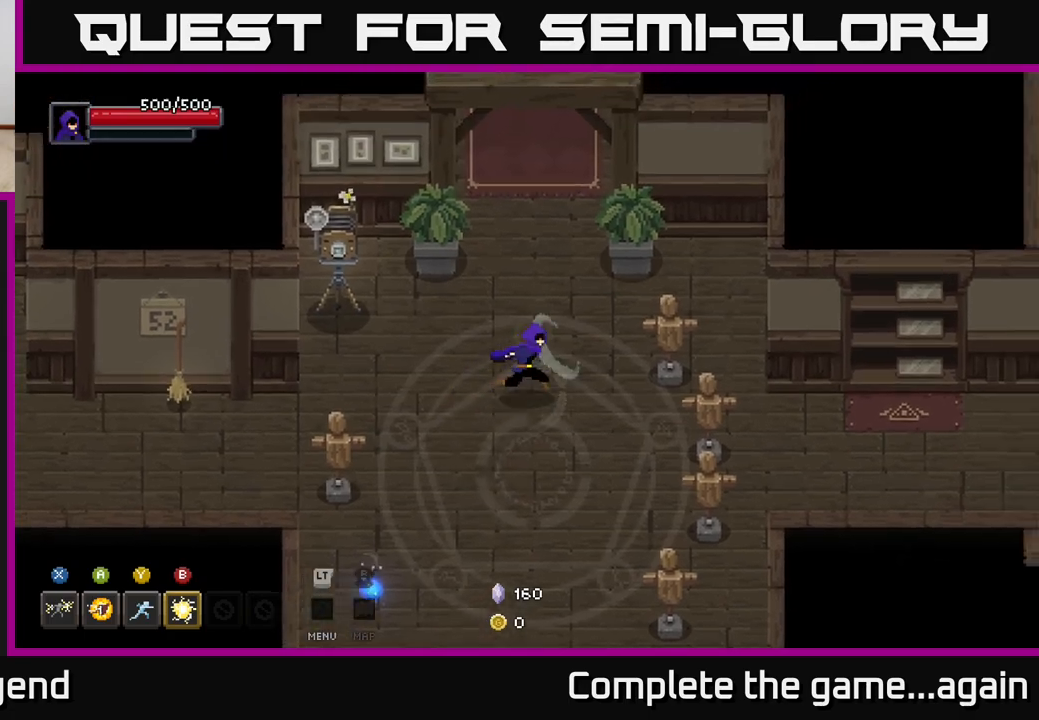
{"buttons": [], "left_stick": "up", "right_stick": "center", "events": [[100, "left_stick", "up"]]}
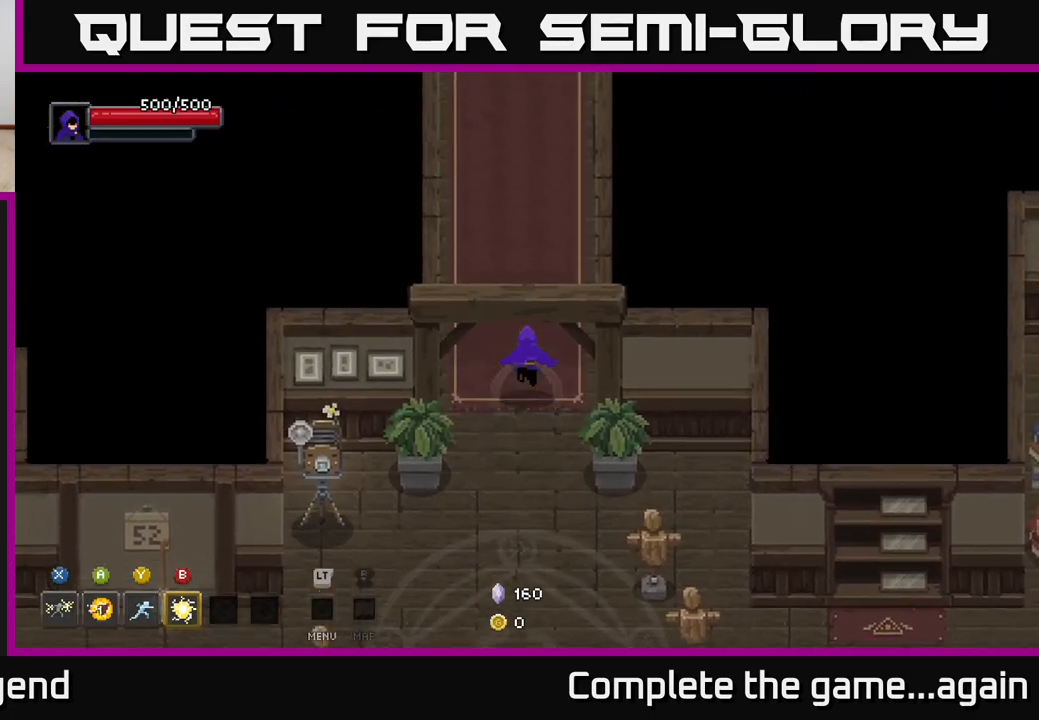
{"buttons": [], "left_stick": "up", "right_stick": "center", "events": []}
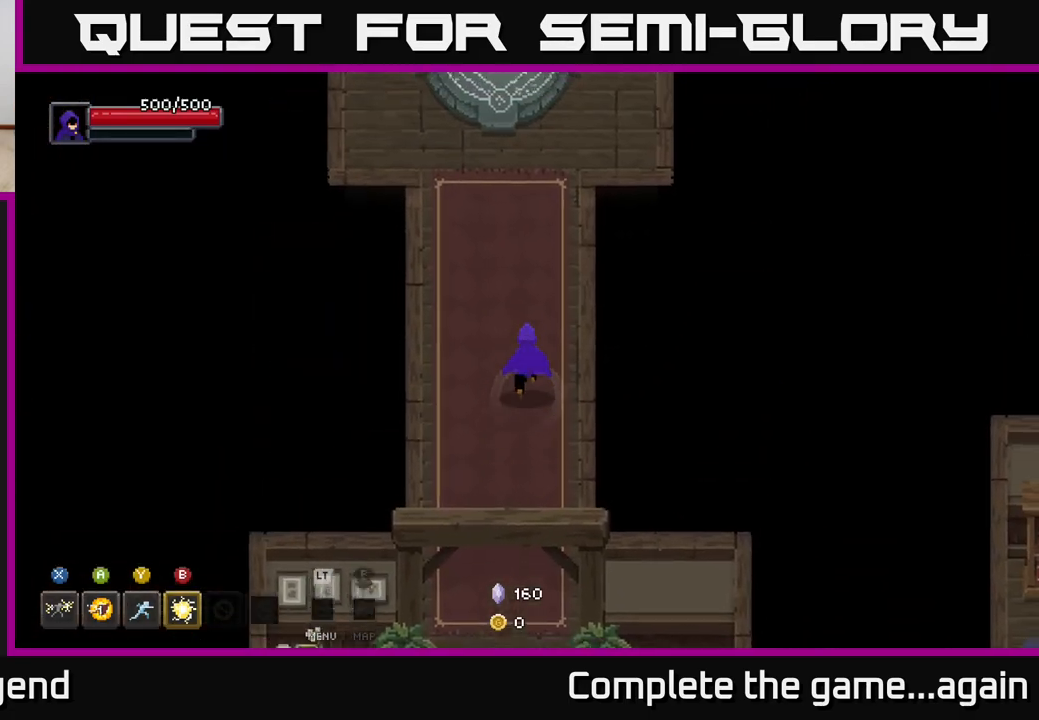
{"buttons": [], "left_stick": "up", "right_stick": "center", "events": []}
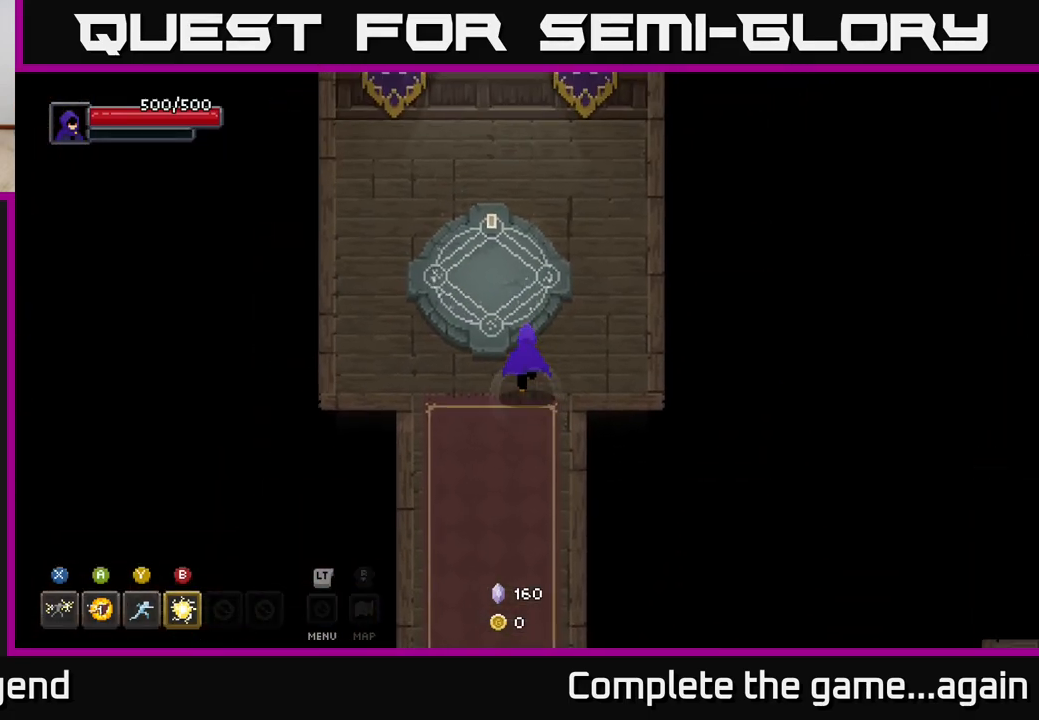
{"buttons": [], "left_stick": "center", "right_stick": "center", "events": [[250, "X", "down"], [250, "left_stick", "center"], [317, "X", "up"]]}
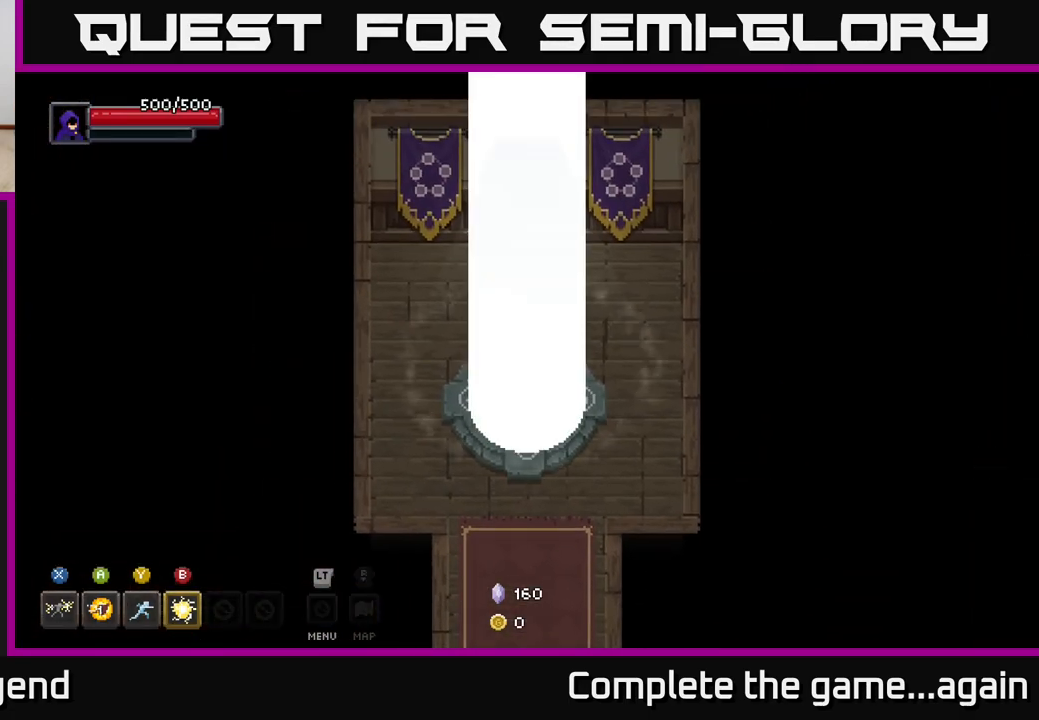
{"buttons": [], "left_stick": "up", "right_stick": "center", "events": [[317, "left_stick", "up"]]}
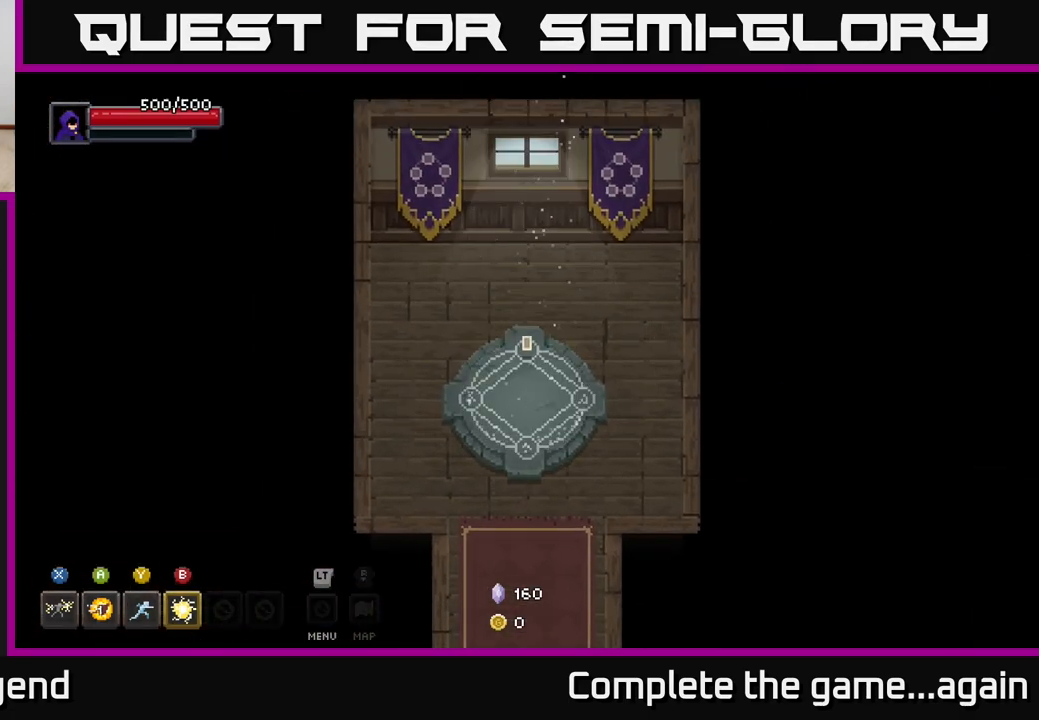
{"buttons": [], "left_stick": "up", "right_stick": "center", "events": []}
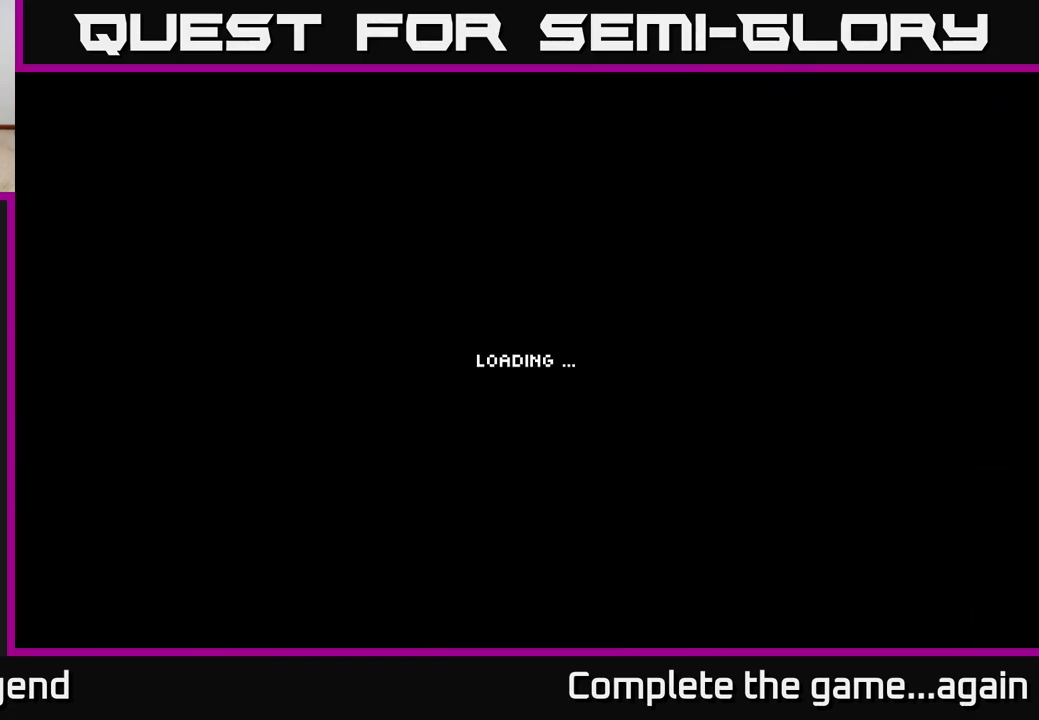
{"buttons": [], "left_stick": "center", "right_stick": "center", "events": [[100, "left_stick", "up-right"], [400, "left_stick", "center"]]}
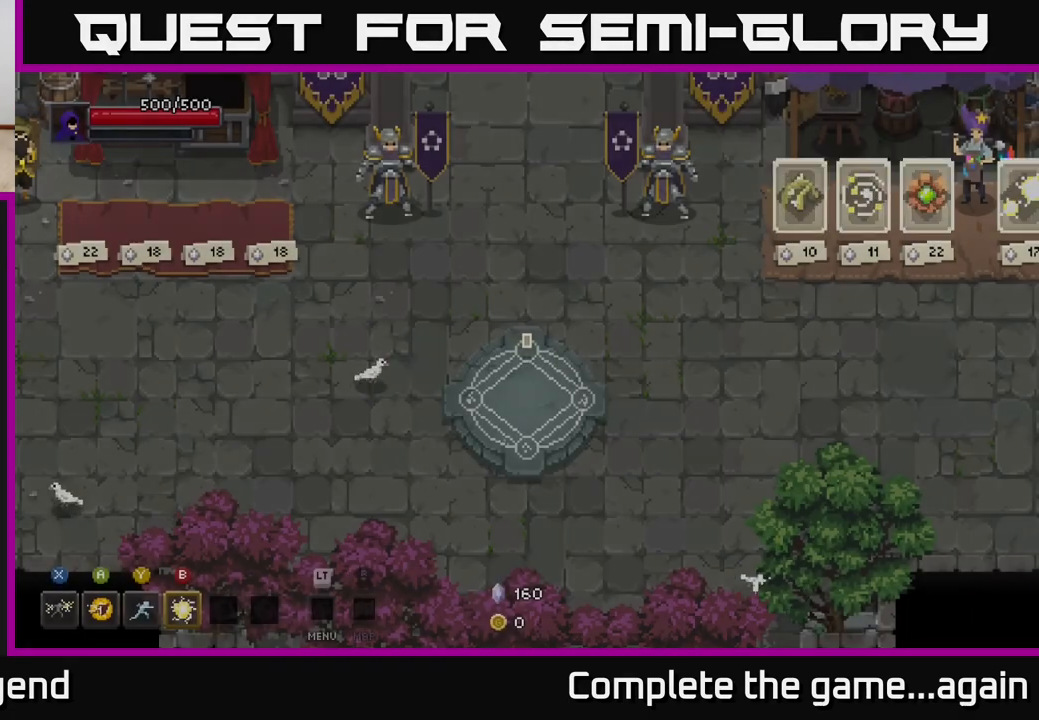
{"buttons": [], "left_stick": "up-right", "right_stick": "center", "events": [[67, "left_stick", "right"], [233, "left_stick", "up-right"]]}
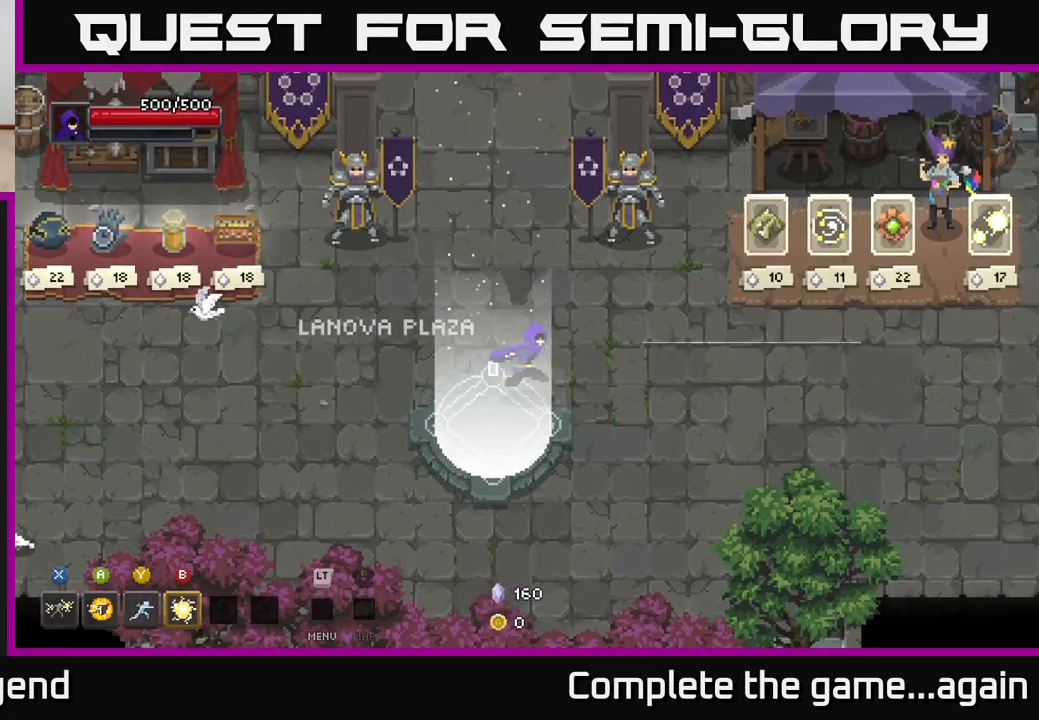
{"buttons": [], "left_stick": "left", "right_stick": "center", "events": [[233, "left_stick", "left"]]}
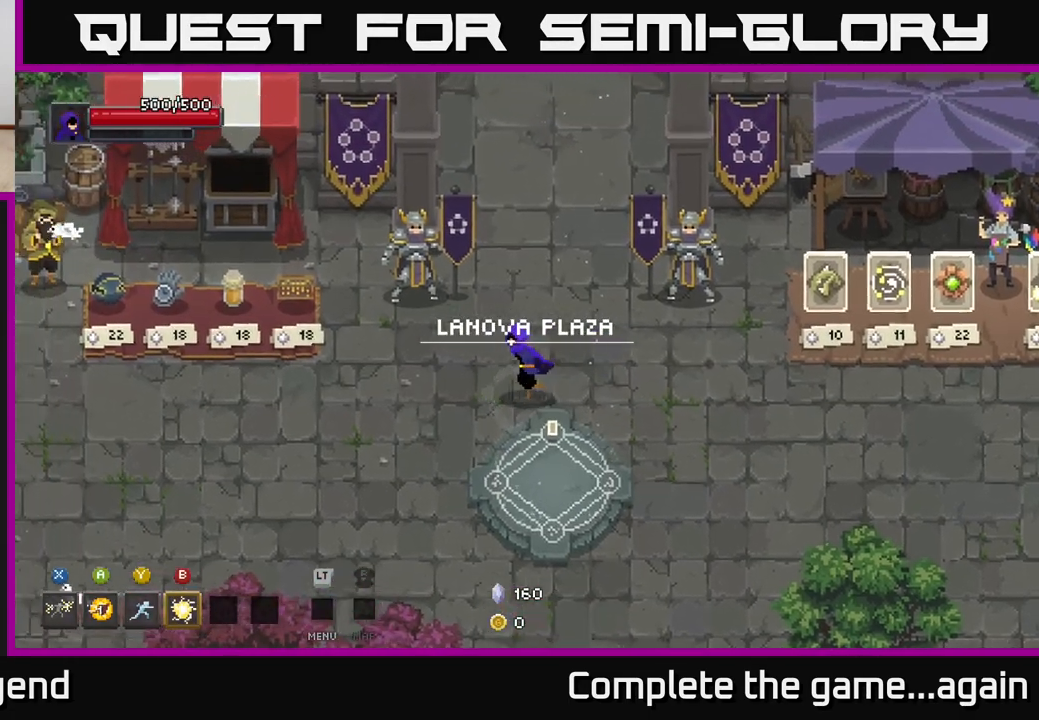
{"buttons": [], "left_stick": "left", "right_stick": "center", "events": [[167, "left_stick", "up-left"], [283, "left_stick", "left"]]}
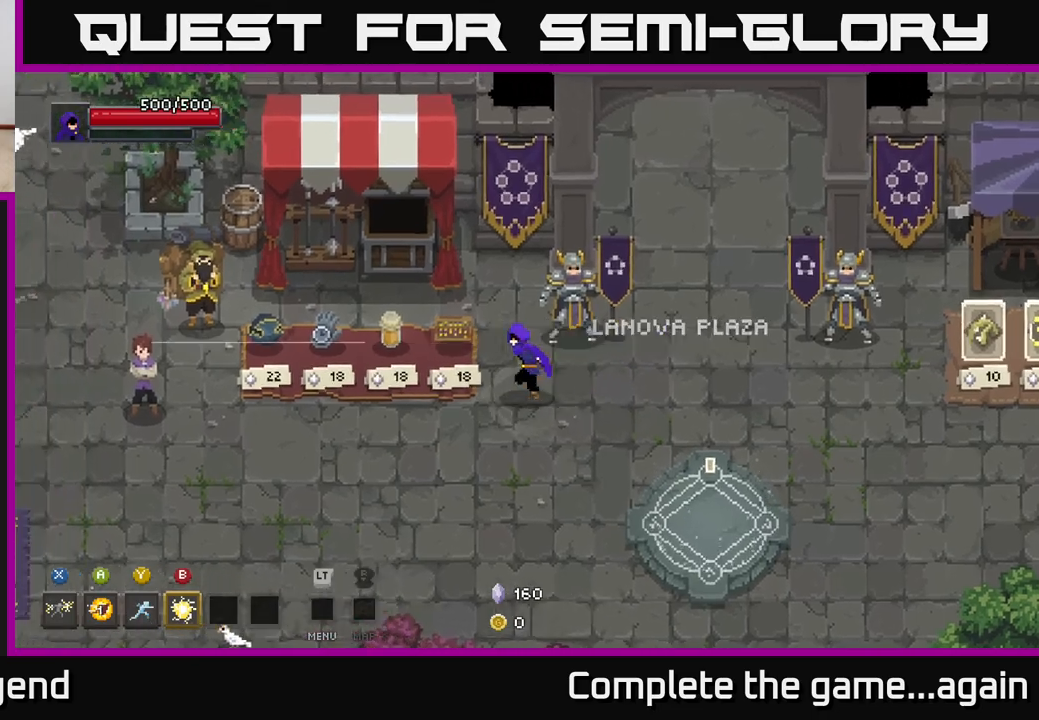
{"buttons": ["X"], "left_stick": "left", "right_stick": "center", "events": [[283, "X", "down"], [350, "X", "up"], [467, "X", "down"]]}
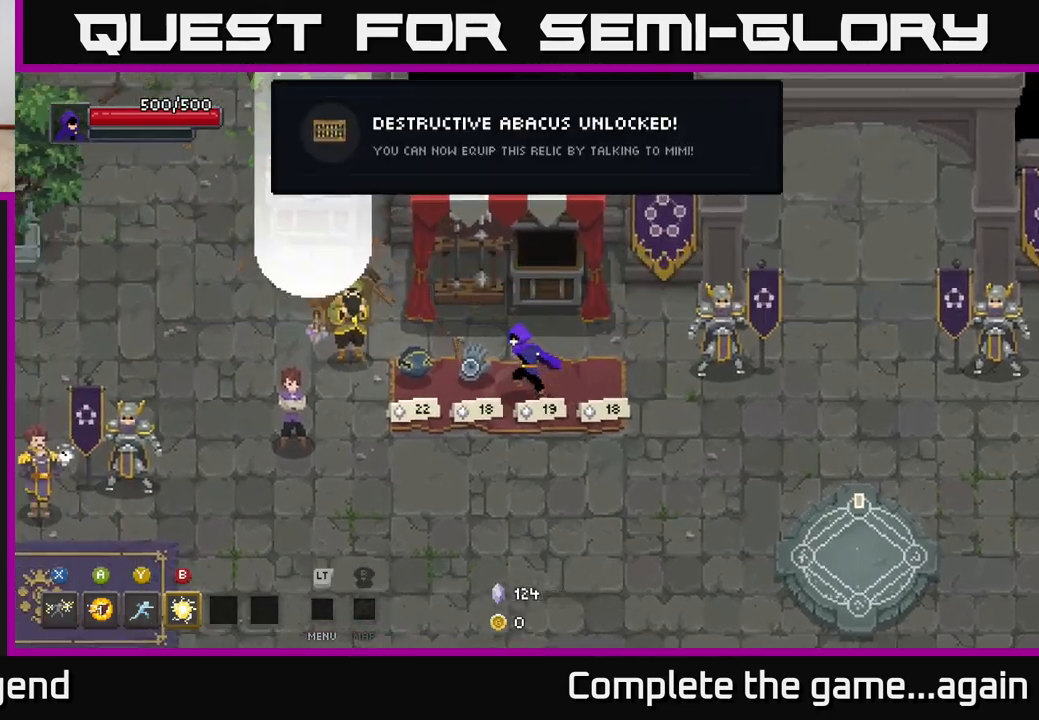
{"buttons": [], "left_stick": "down", "right_stick": "center", "events": [[50, "X", "up"], [150, "X", "down"], [217, "X", "up"], [300, "X", "down"], [400, "X", "up"], [417, "left_stick", "down"]]}
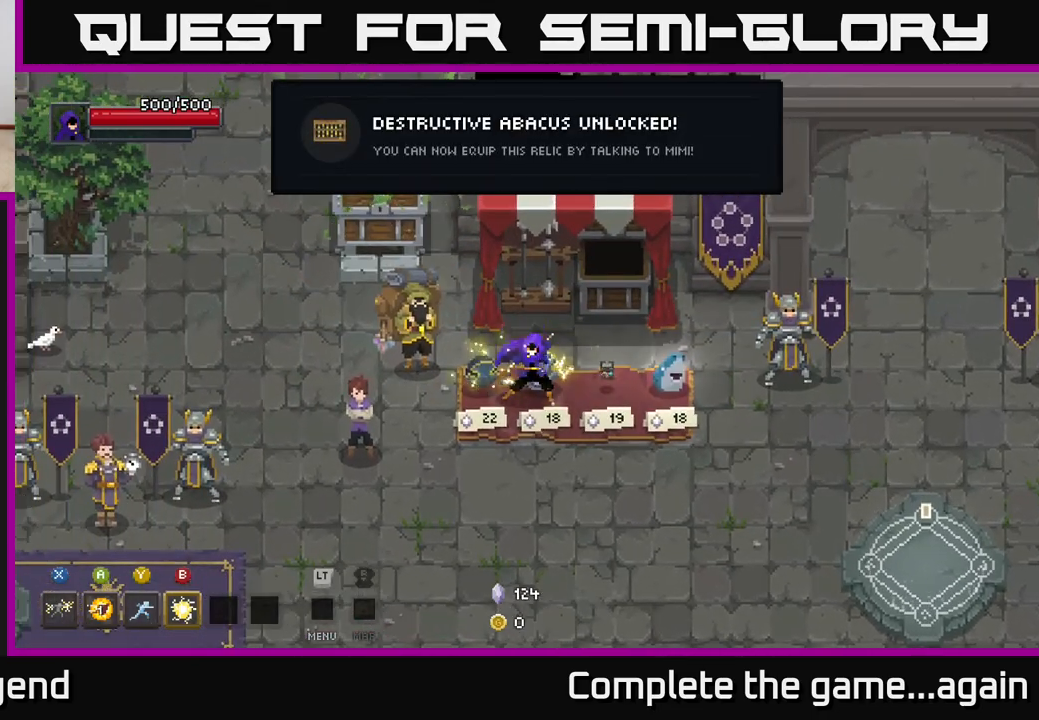
{"buttons": [], "left_stick": "down-right", "right_stick": "center", "events": [[100, "left_stick", "left"], [200, "X", "down"], [283, "X", "up"], [300, "left_stick", "center"], [400, "left_stick", "down-right"]]}
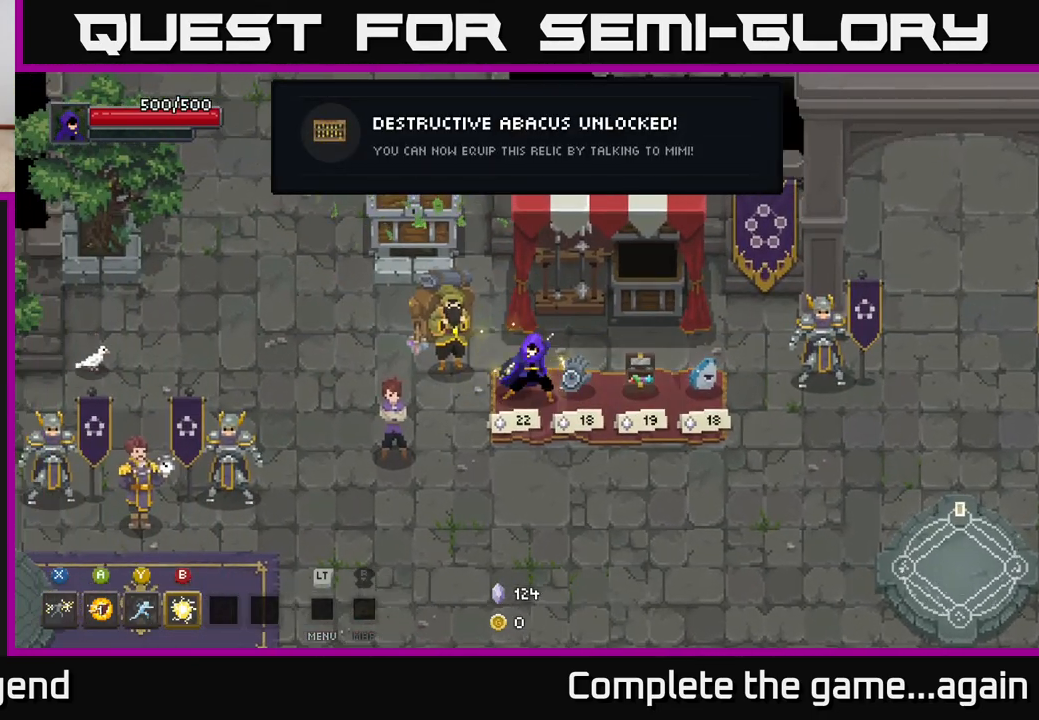
{"buttons": [], "left_stick": "right", "right_stick": "center", "events": [[200, "left_stick", "left"], [350, "X", "down"], [367, "left_stick", "center"], [417, "X", "up"], [500, "left_stick", "right"]]}
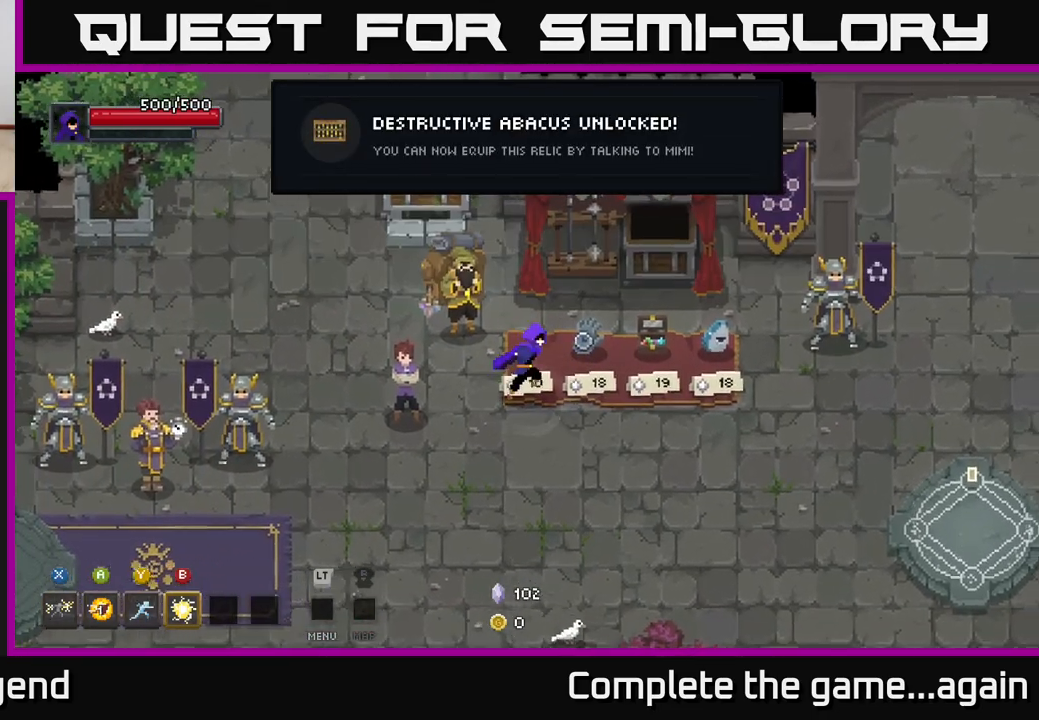
{"buttons": [], "left_stick": "right", "right_stick": "center", "events": [[267, "X", "down"], [350, "X", "up"]]}
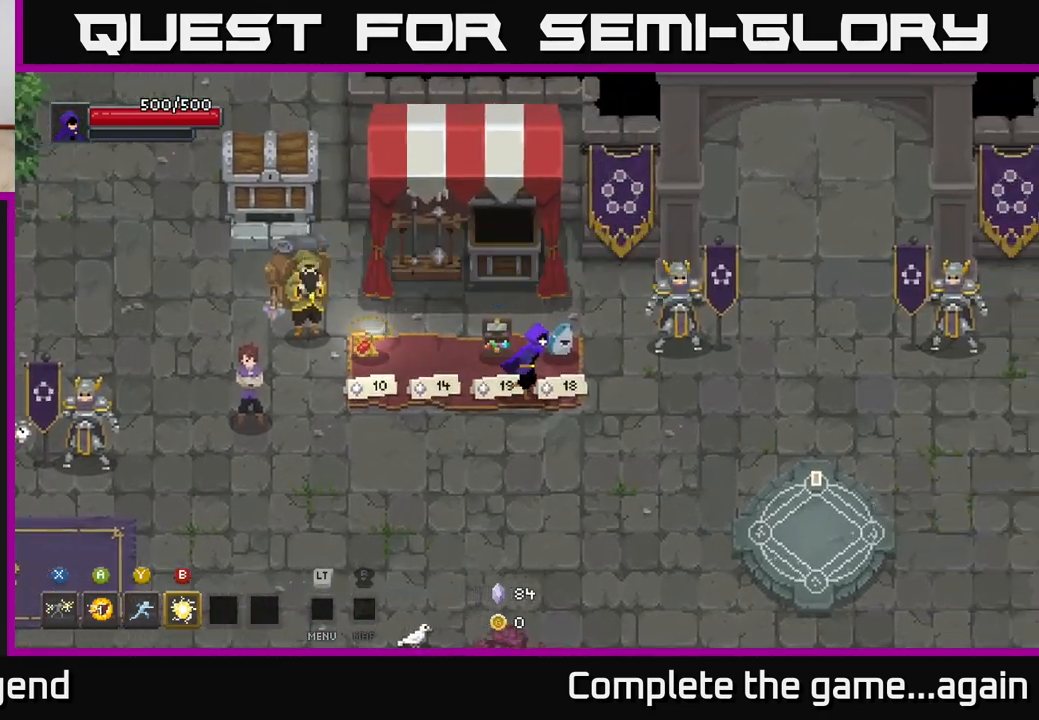
{"buttons": ["X"], "left_stick": "left", "right_stick": "center", "events": [[83, "X", "down"], [167, "X", "up"], [333, "left_stick", "left"], [500, "X", "down"]]}
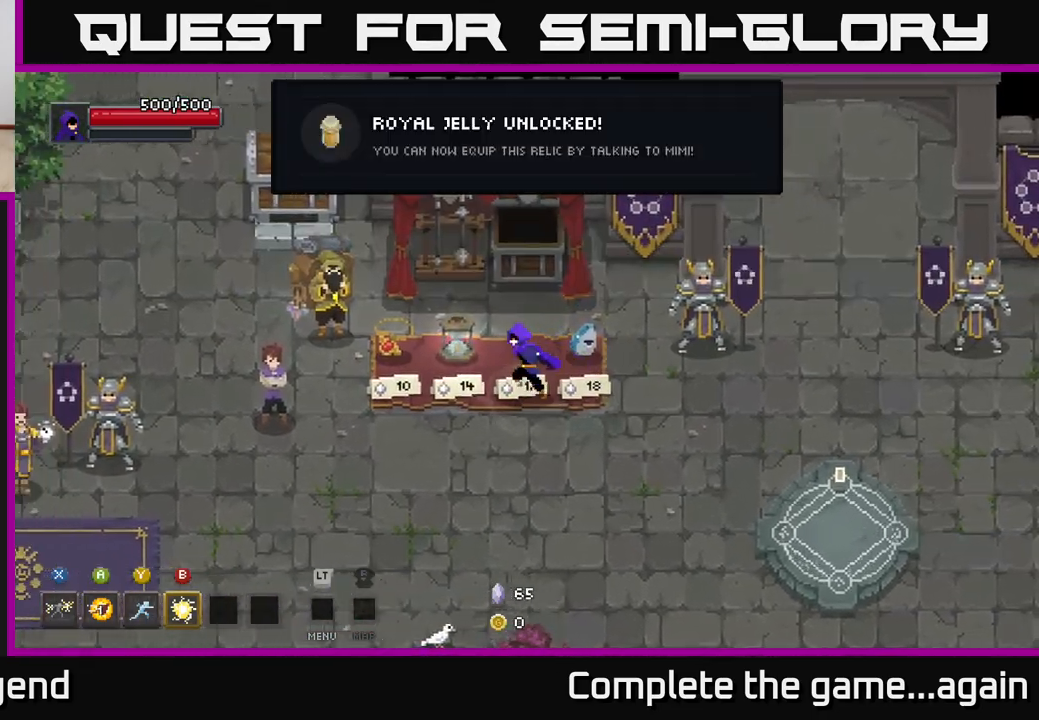
{"buttons": [], "left_stick": "left", "right_stick": "center", "events": [[83, "X", "up"], [317, "X", "down"], [400, "X", "up"]]}
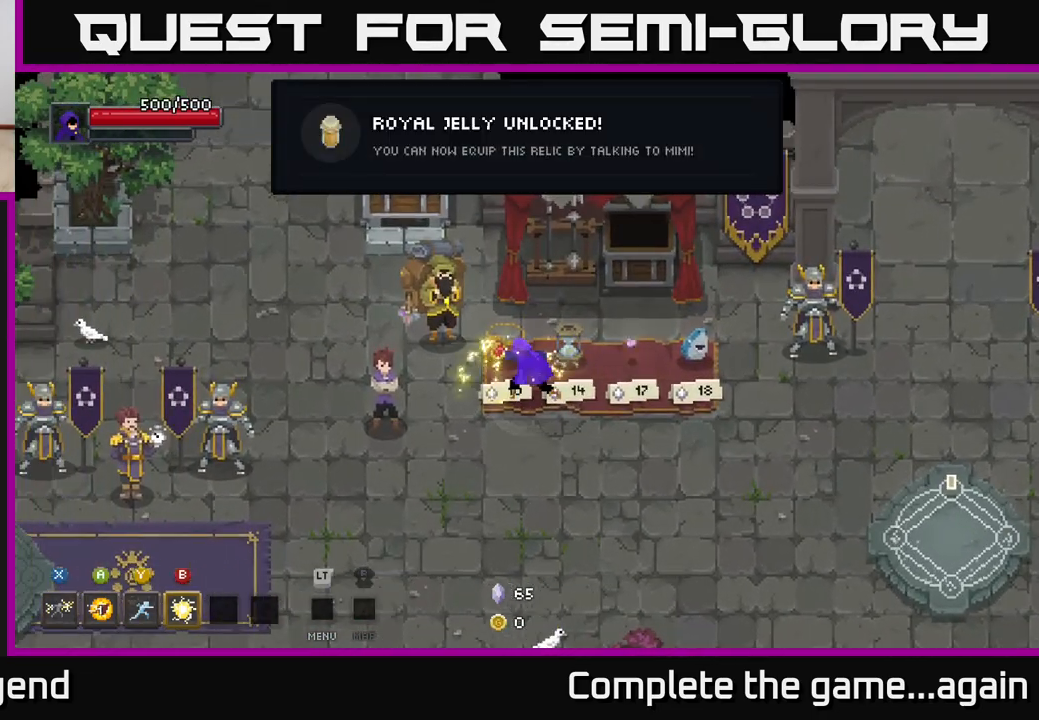
{"buttons": [], "left_stick": "right", "right_stick": "center", "events": [[100, "left_stick", "right"], [117, "X", "down"], [217, "X", "up"], [433, "X", "down"], [500, "X", "up"]]}
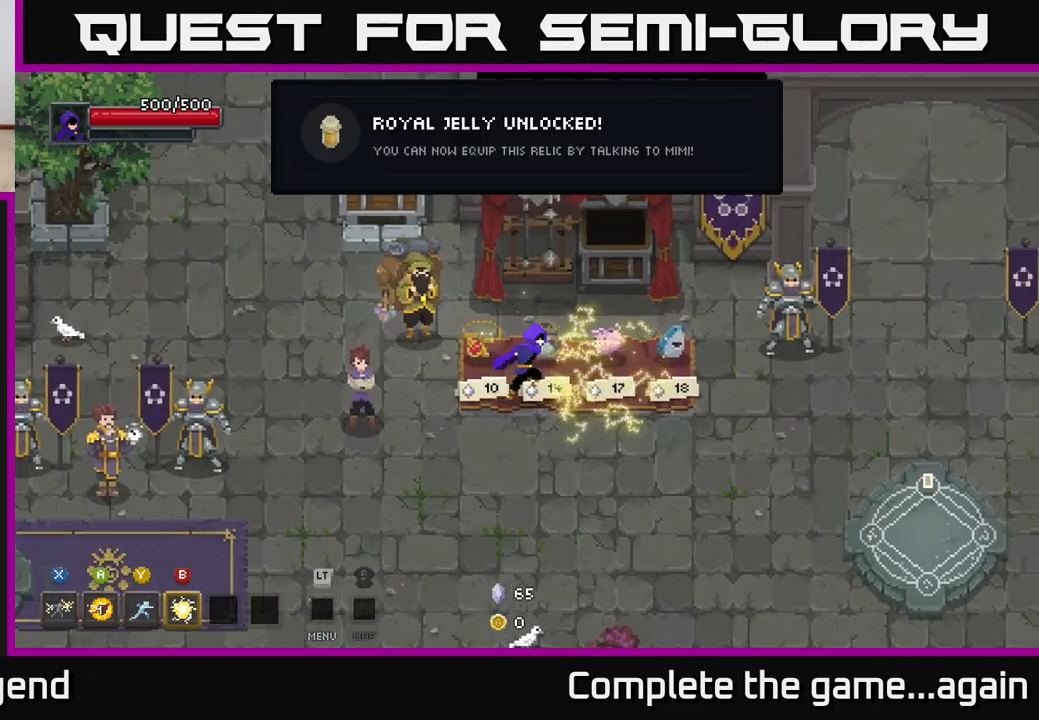
{"buttons": [], "left_stick": "right", "right_stick": "center", "events": [[383, "X", "down"], [433, "X", "up"]]}
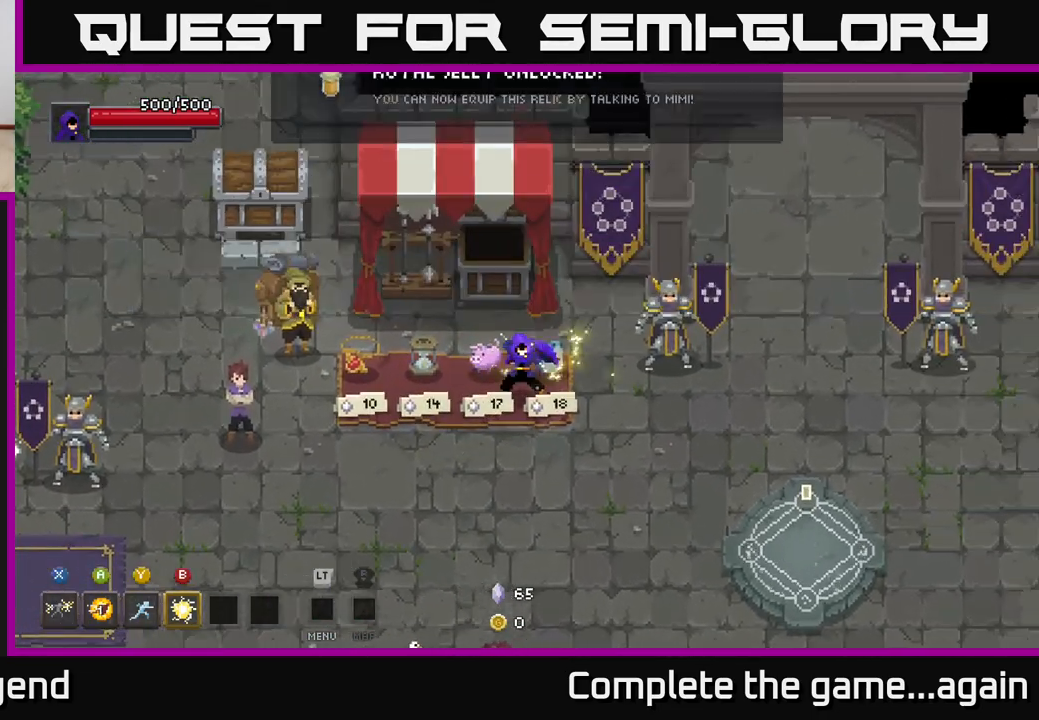
{"buttons": [], "left_stick": "center", "right_stick": "center", "events": [[150, "left_stick", "left"], [350, "left_stick", "center"], [417, "X", "down"], [467, "X", "up"]]}